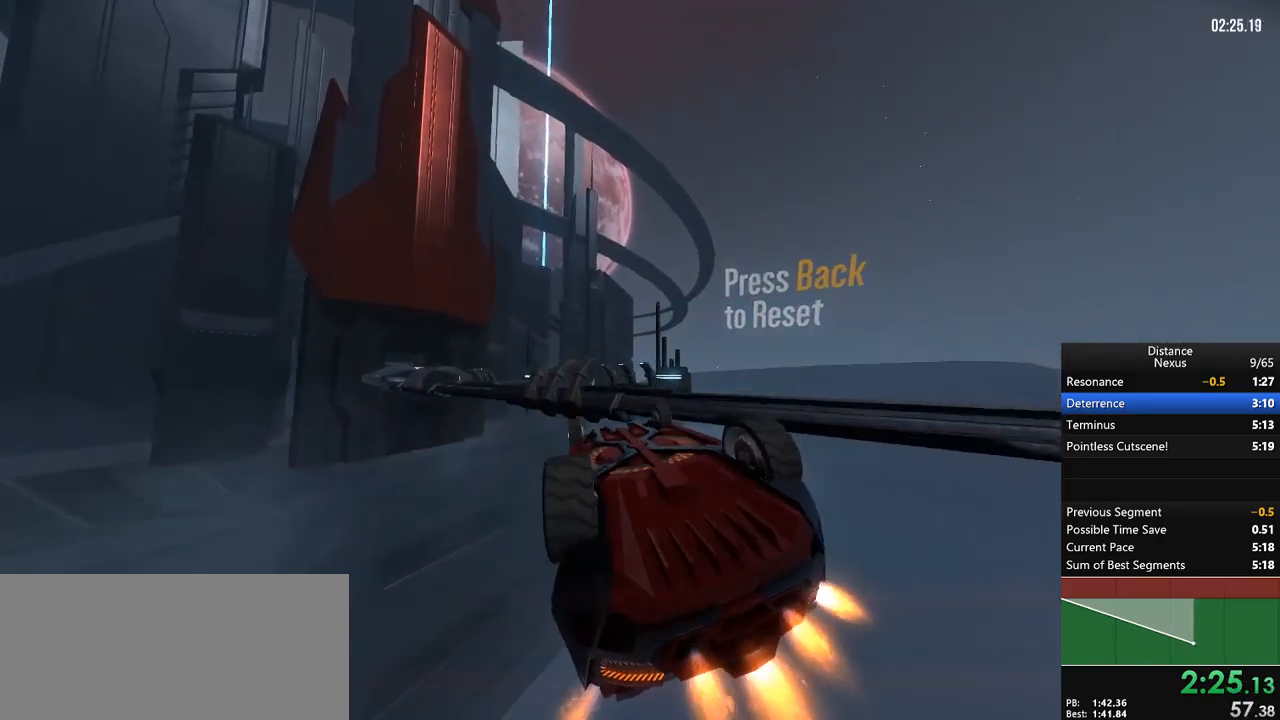
Gameplay with a controller (Xbox layout); each line is a JSON object with the inputs held at the frame after it. "events" lists button and stick changes between this image and that frame as [ms after this image, input, new state], when the widget could be followed in between. Not read: L3 R3.
{"buttons": ["L1", "R1"], "left_stick": "center", "right_stick": "center", "events": [[100, "right_stick", "left"], [233, "right_stick", "center"], [383, "right_stick", "up-right"], [467, "right_stick", "center"]]}
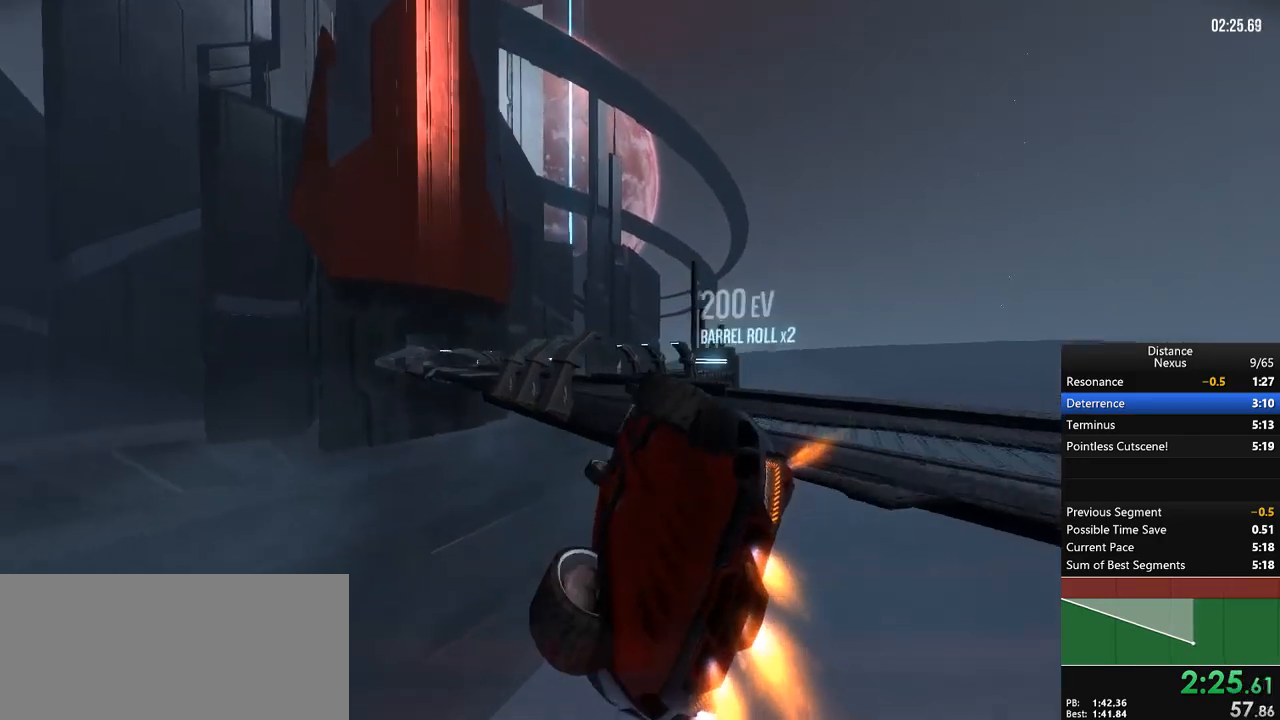
{"buttons": ["L1", "R1"], "left_stick": "center", "right_stick": "left"}
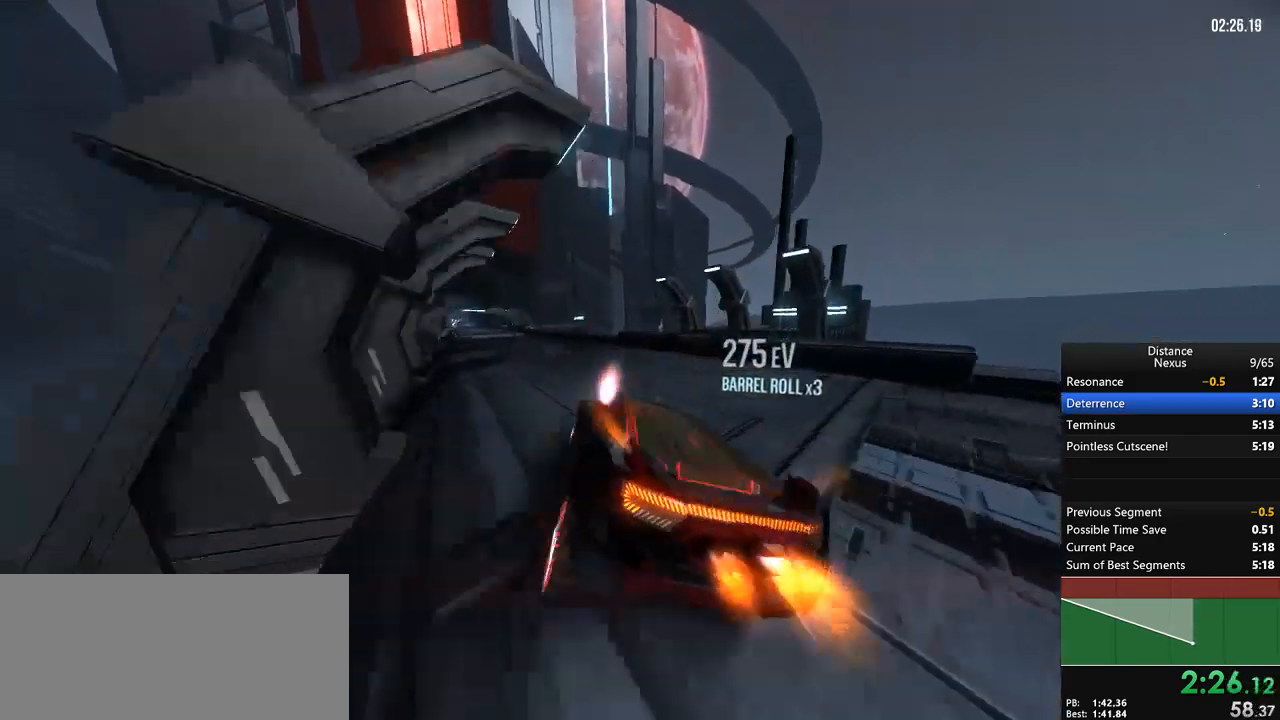
{"buttons": ["R1"], "left_stick": "down-left", "right_stick": "center"}
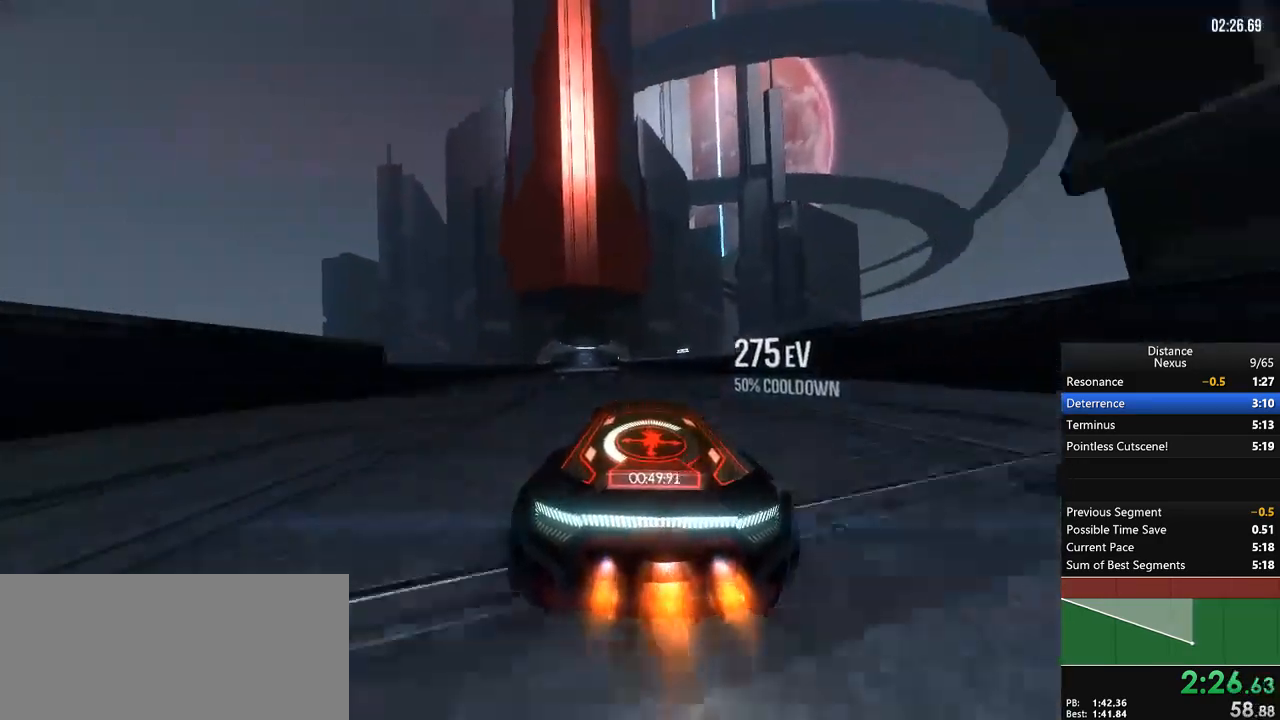
{"buttons": ["R1"], "left_stick": "center", "right_stick": "center", "events": [[133, "left_stick", "center"]]}